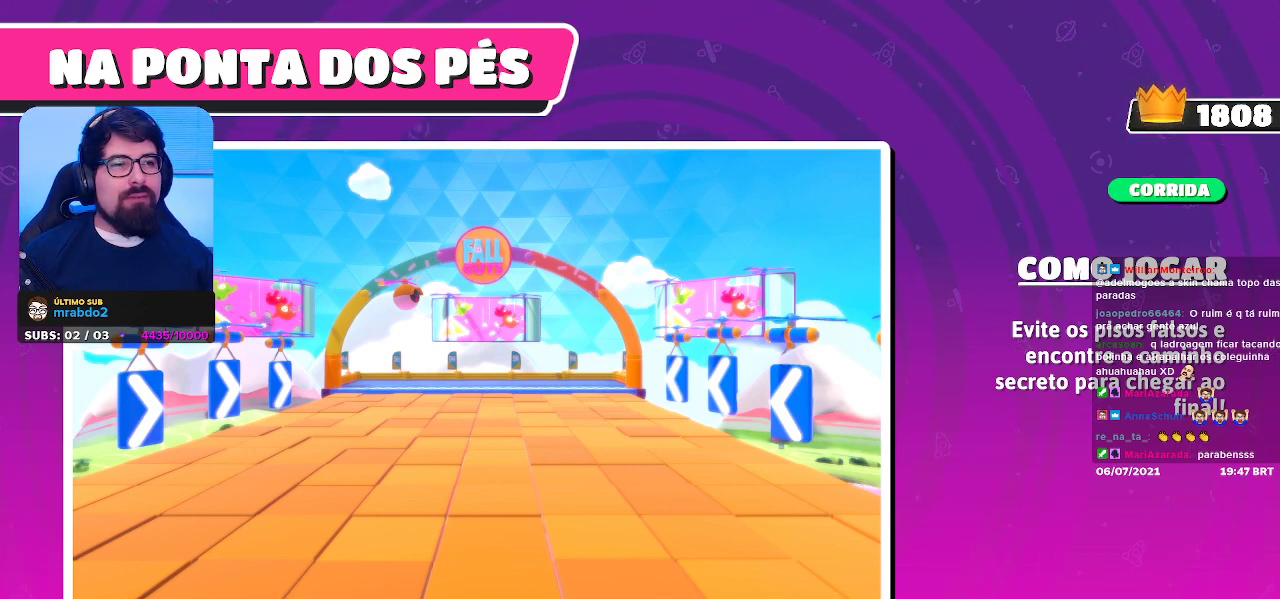
Gameplay with a controller (Xbox layout); each line is a JSON object with the inputs held at the frame after it. "events" lists button and stick changes between this image and that frame as [ms after this image, input, new state], when the widget could be followed in between.
{"buttons": [], "left_stick": "up-left", "right_stick": "center", "events": [[183, "left_stick", "up-left"]]}
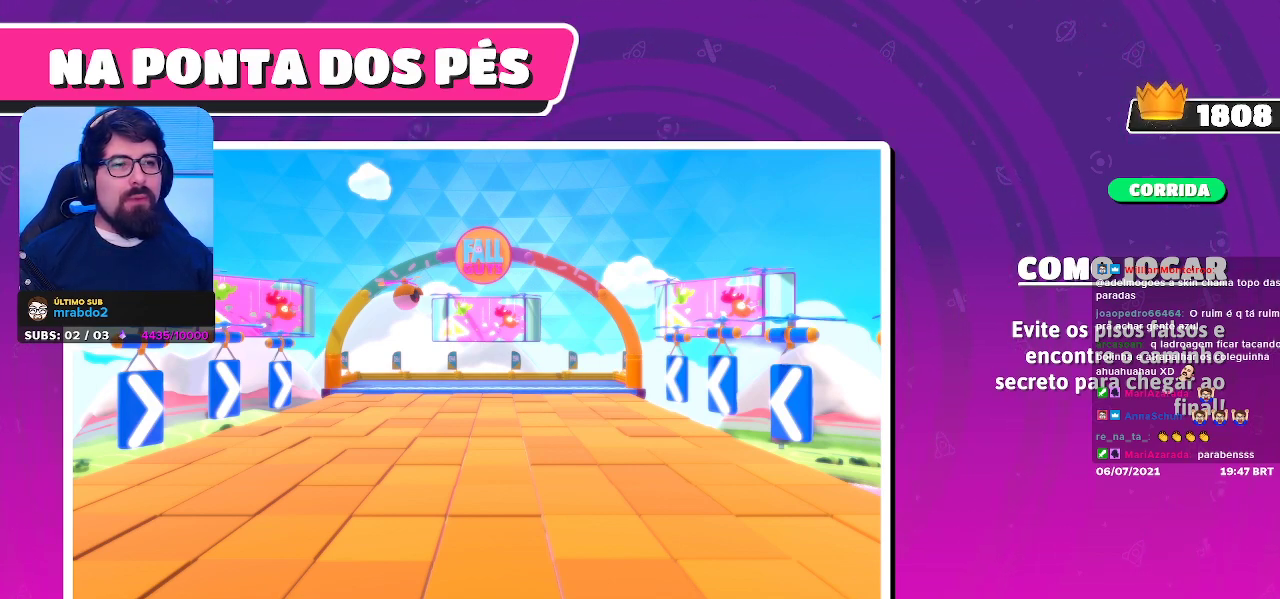
{"buttons": [], "left_stick": "center", "right_stick": "center", "events": [[33, "left_stick", "center"]]}
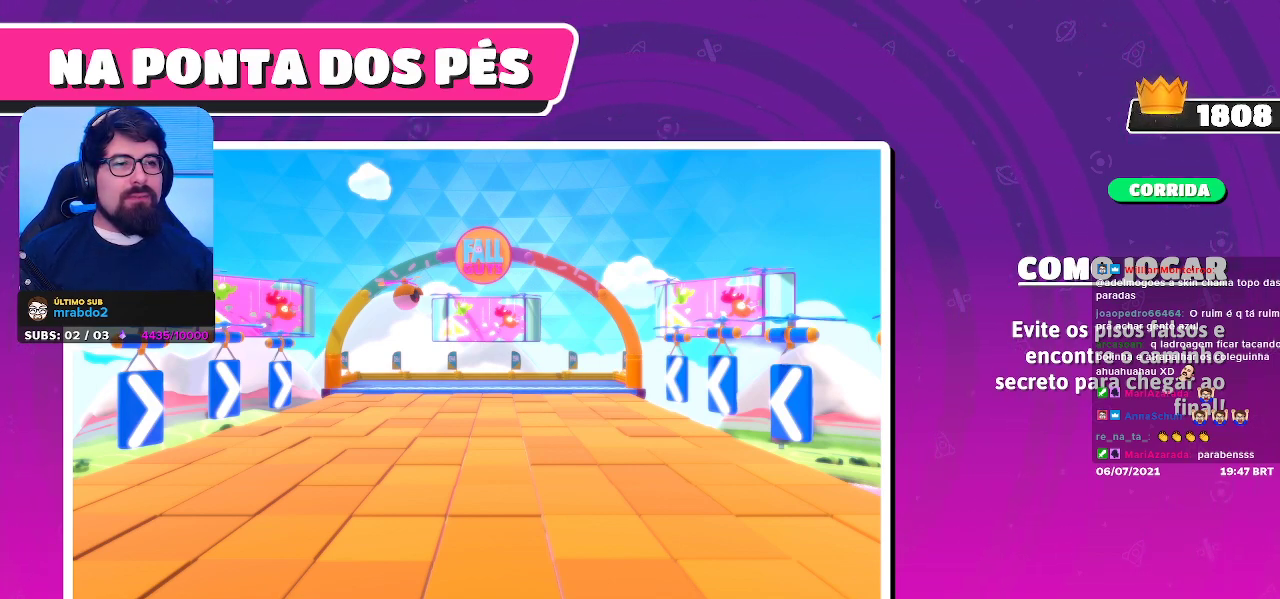
{"buttons": [], "left_stick": "center", "right_stick": "center", "events": []}
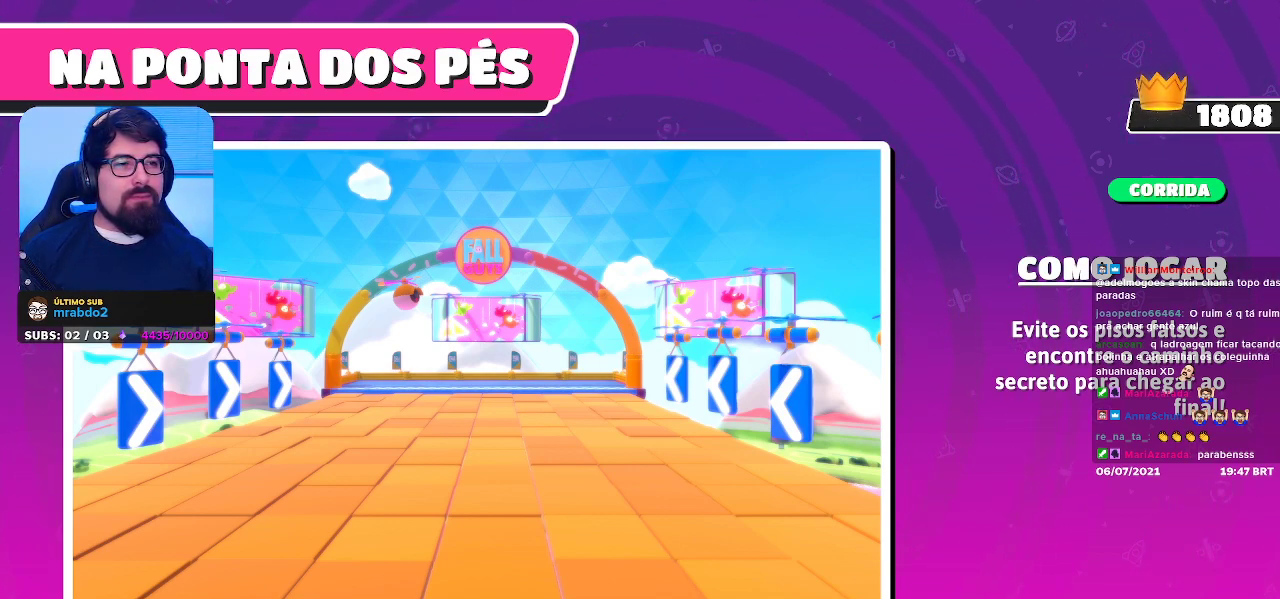
{"buttons": [], "left_stick": "center", "right_stick": "center", "events": []}
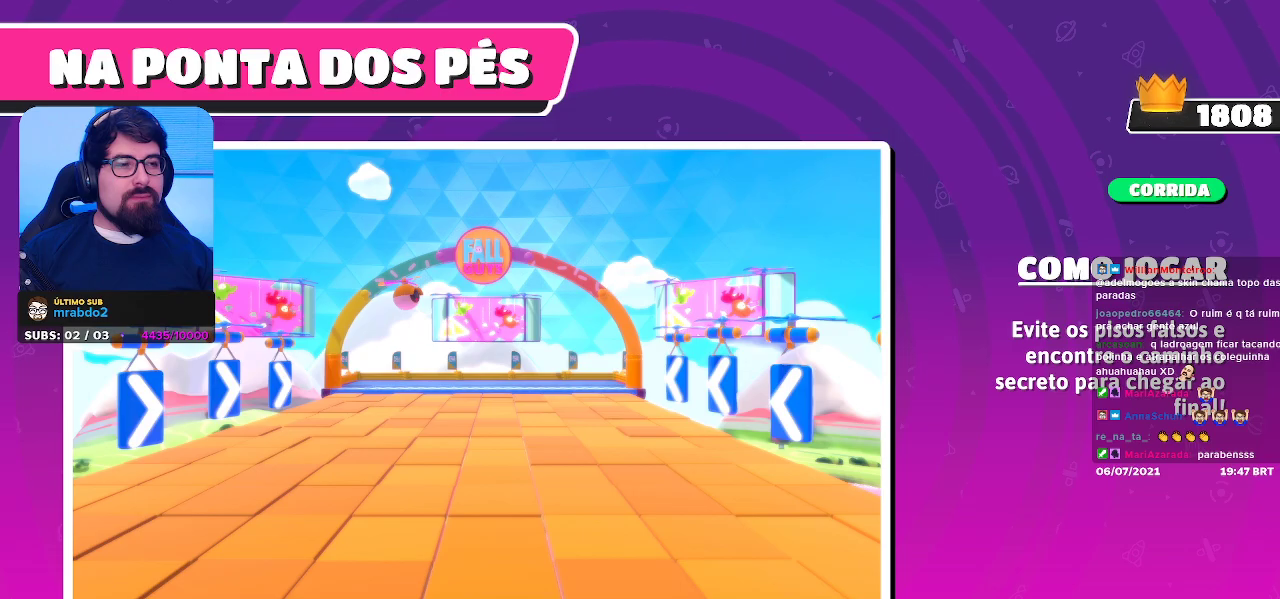
{"buttons": [], "left_stick": "center", "right_stick": "center", "events": []}
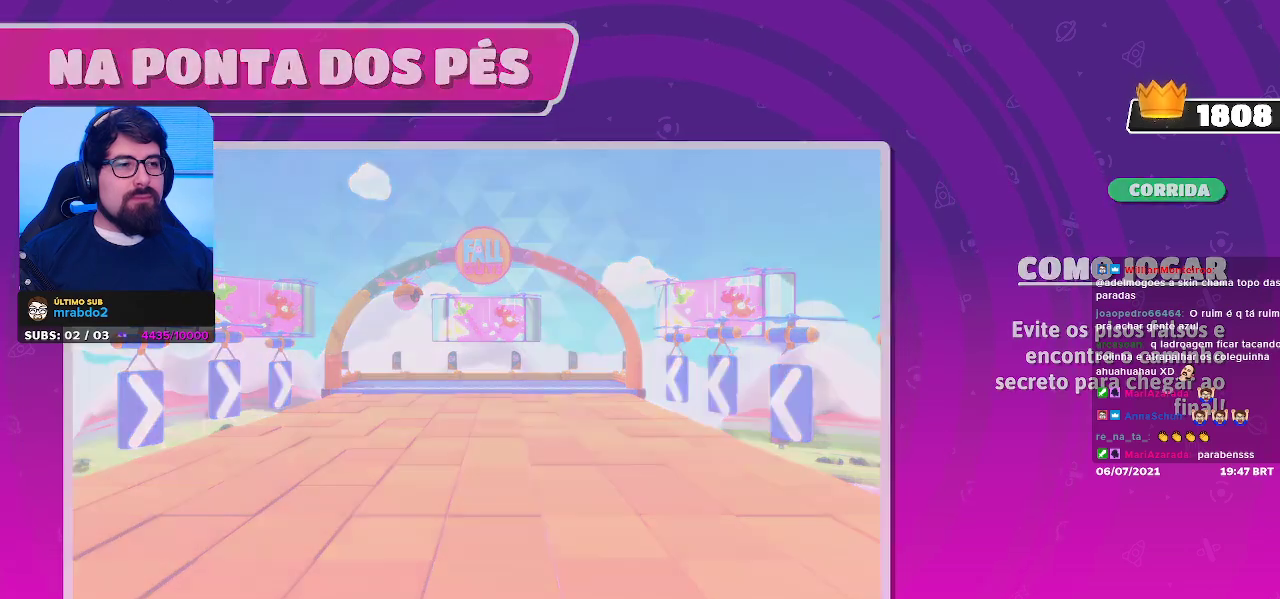
{"buttons": [], "left_stick": "up", "right_stick": "center", "events": [[283, "left_stick", "up"]]}
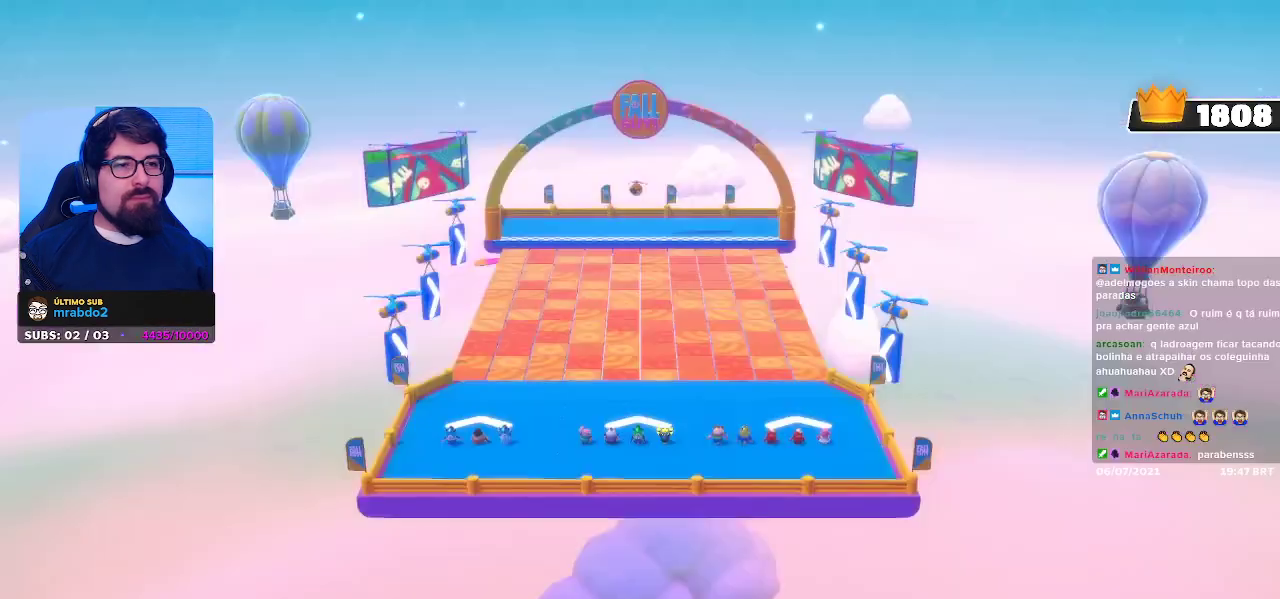
{"buttons": [], "left_stick": "center", "right_stick": "center", "events": [[150, "left_stick", "center"]]}
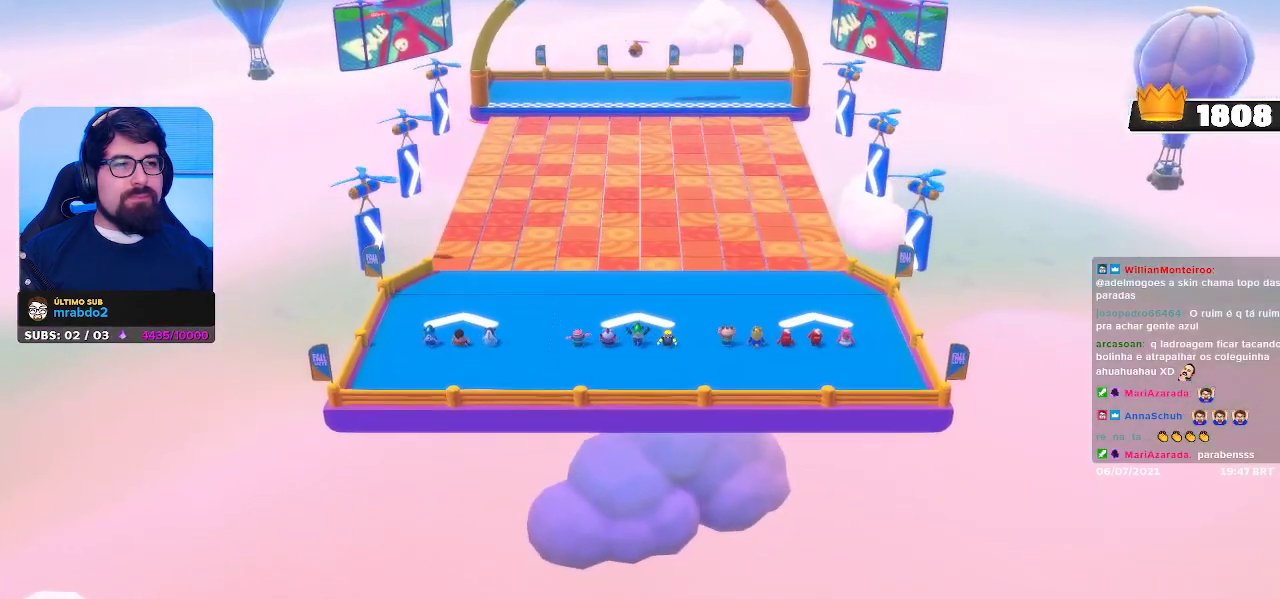
{"buttons": [], "left_stick": "center", "right_stick": "center", "events": []}
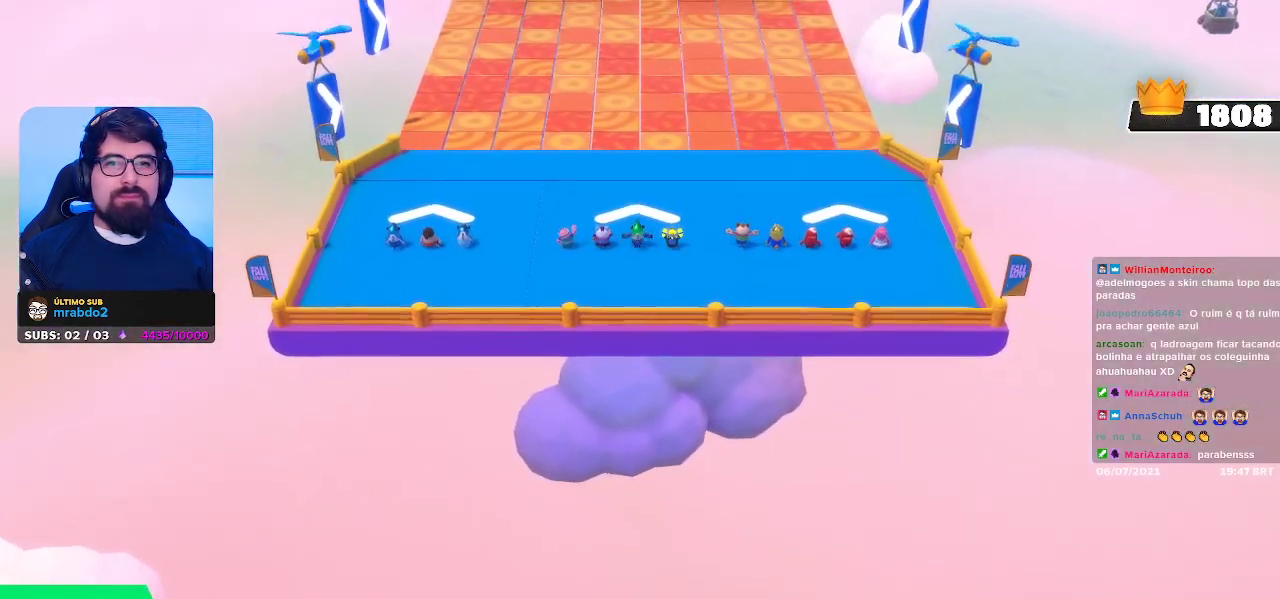
{"buttons": [], "left_stick": "center", "right_stick": "center", "events": []}
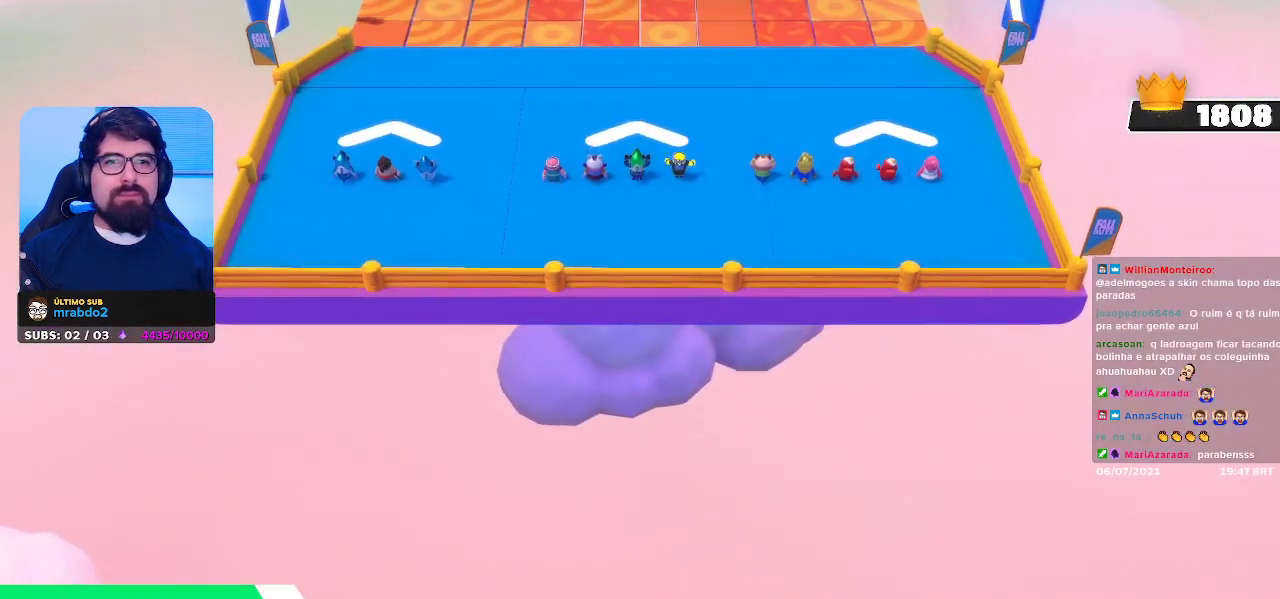
{"buttons": [], "left_stick": "center", "right_stick": "center", "events": []}
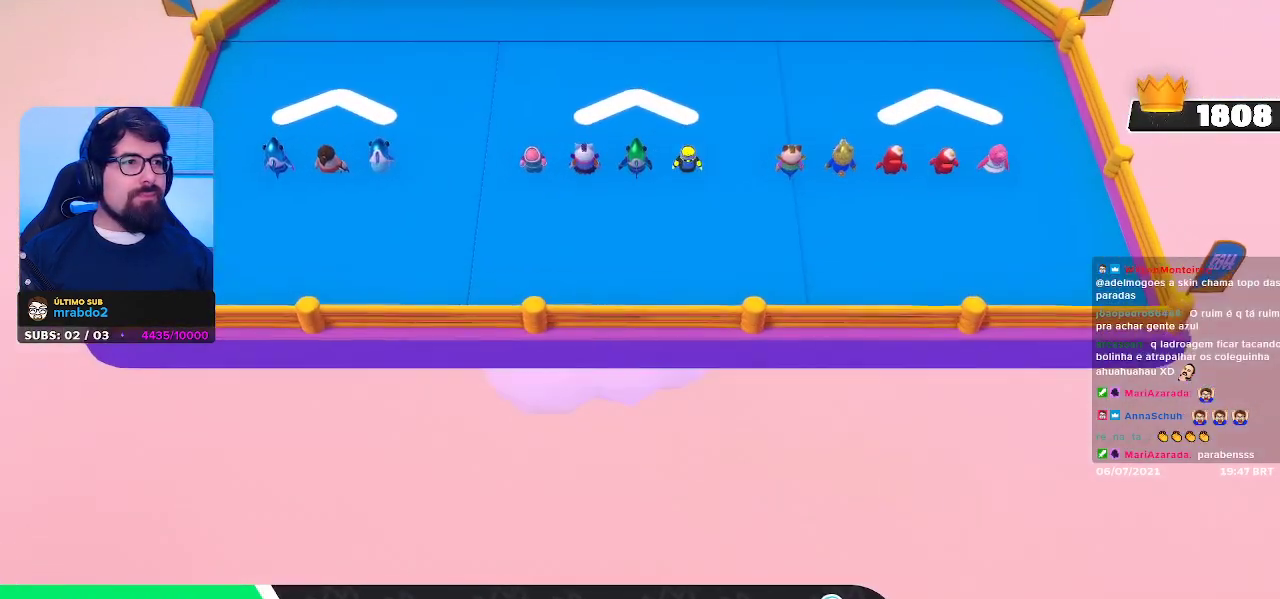
{"buttons": [], "left_stick": "center", "right_stick": "center", "events": []}
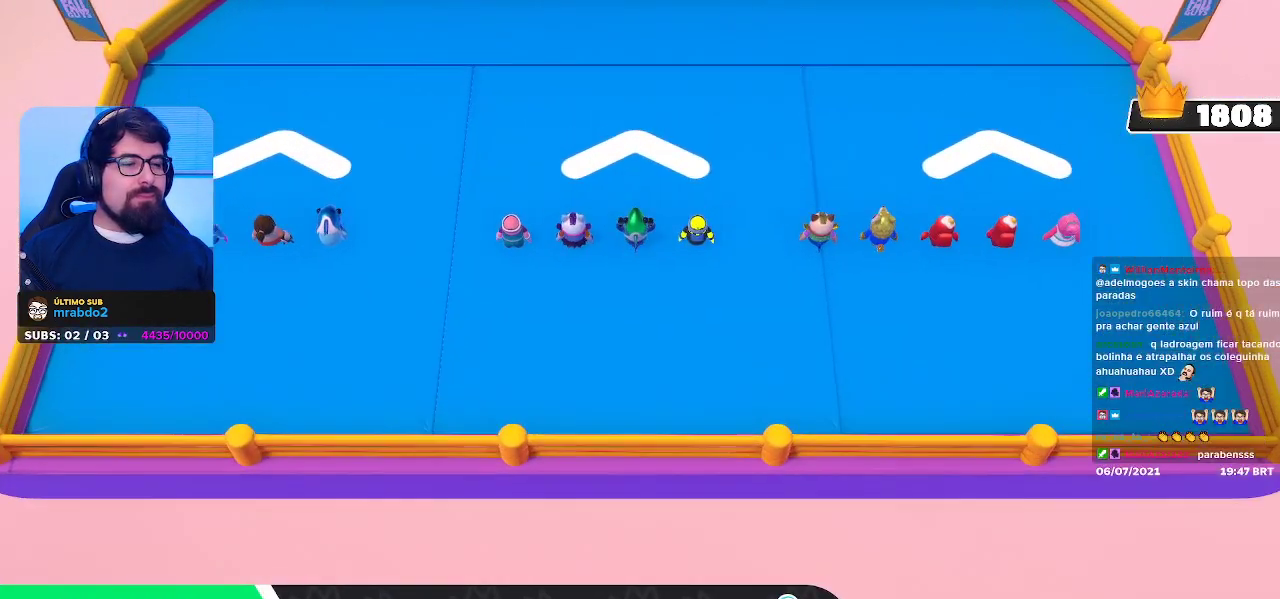
{"buttons": [], "left_stick": "center", "right_stick": "center", "events": []}
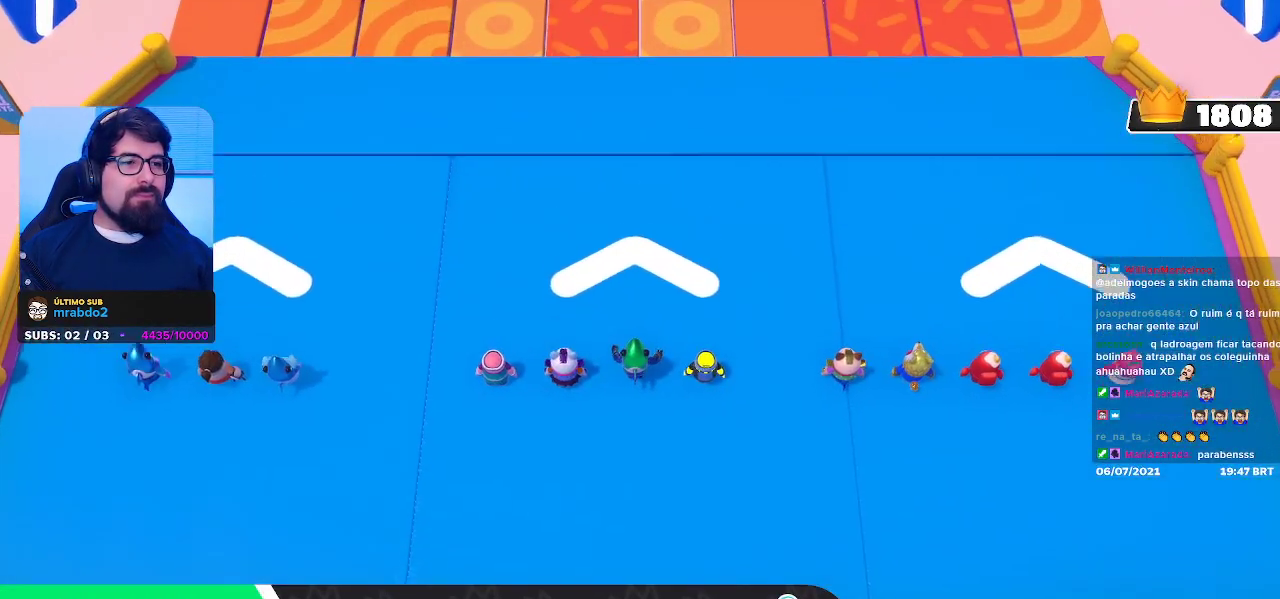
{"buttons": [], "left_stick": "center", "right_stick": "center", "events": []}
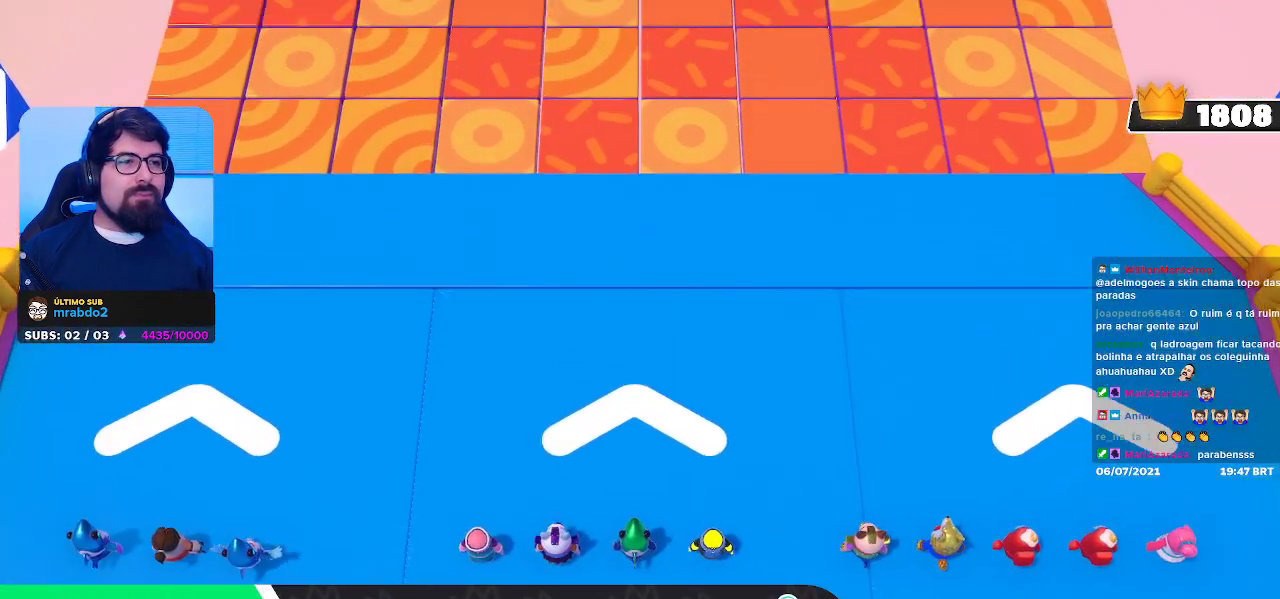
{"buttons": [], "left_stick": "up", "right_stick": "center", "events": [[133, "left_stick", "up"], [233, "right_stick", "down"], [483, "right_stick", "center"]]}
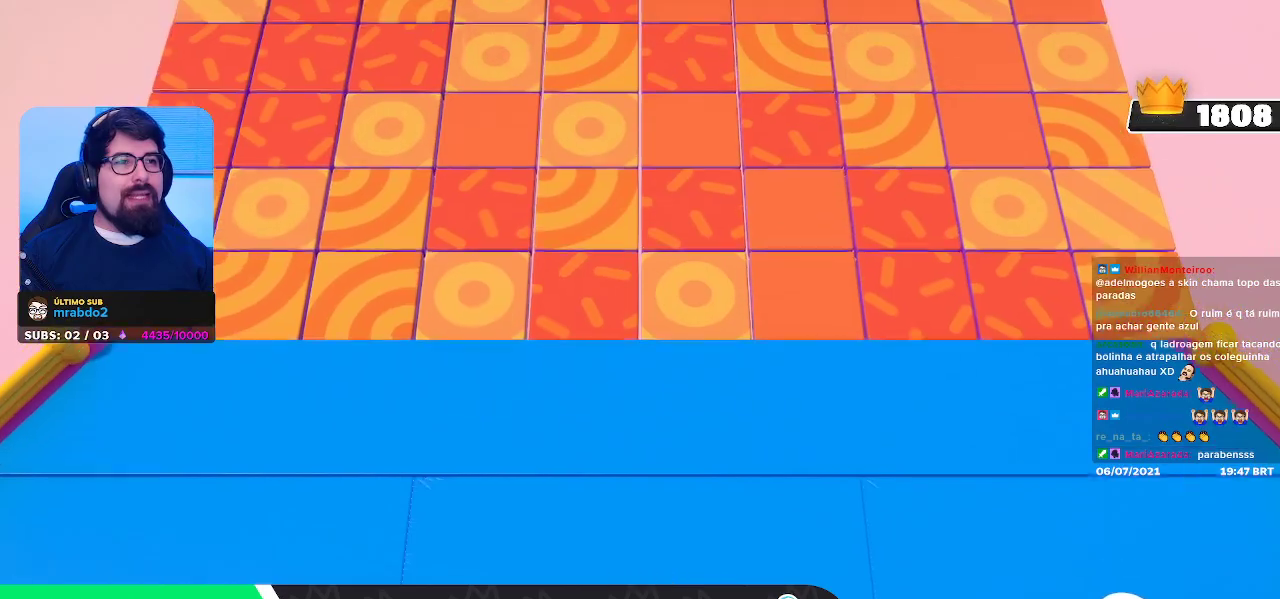
{"buttons": [], "left_stick": "center", "right_stick": "center", "events": [[67, "left_stick", "center"]]}
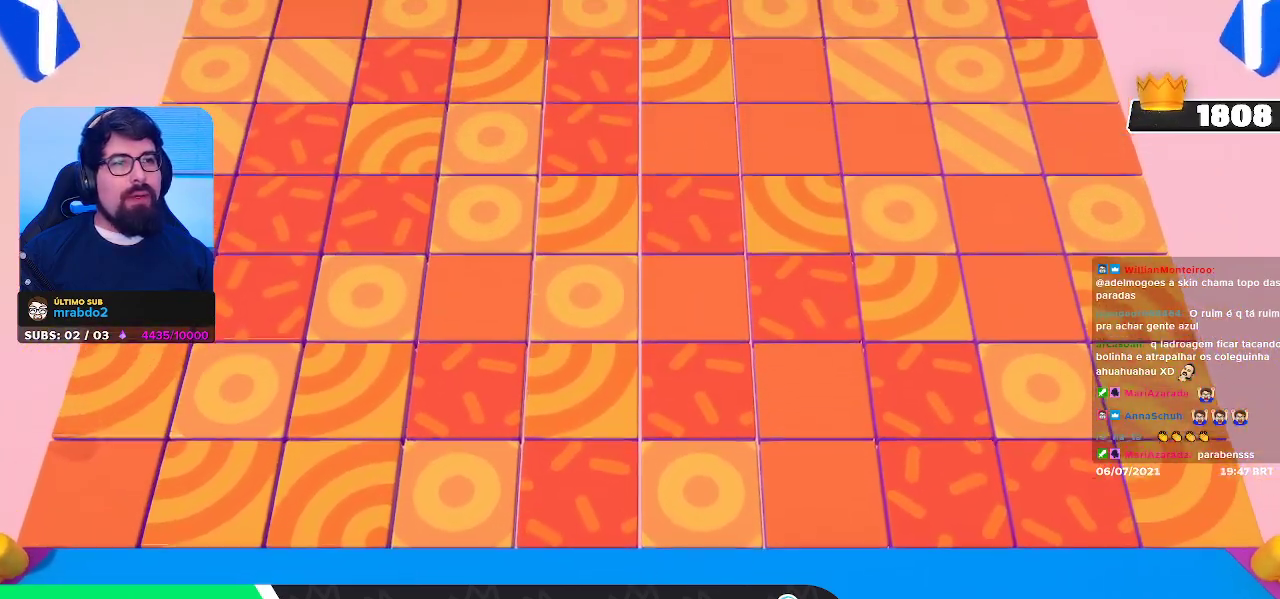
{"buttons": [], "left_stick": "up-left", "right_stick": "right", "events": [[333, "right_stick", "down"], [383, "left_stick", "up-left"], [500, "right_stick", "right"]]}
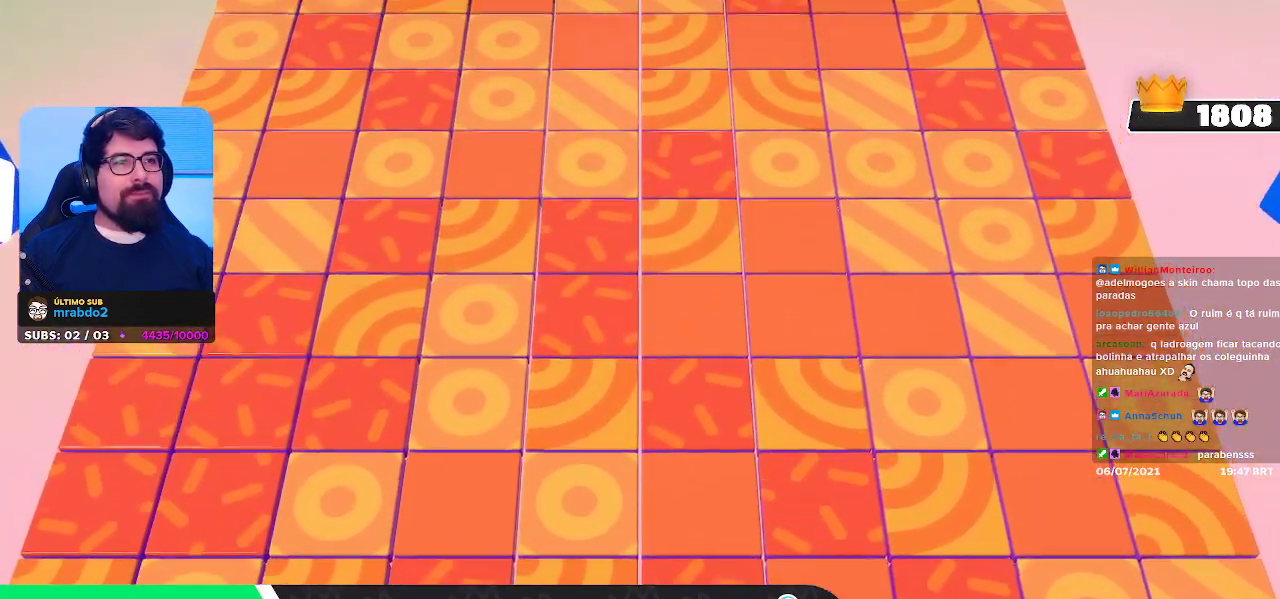
{"buttons": [], "left_stick": "right", "right_stick": "left", "events": [[67, "left_stick", "down"], [67, "right_stick", "up"], [133, "right_stick", "left"], [167, "left_stick", "right"], [217, "right_stick", "down"], [233, "left_stick", "up"], [283, "right_stick", "right"], [383, "left_stick", "down"], [383, "right_stick", "up"], [450, "right_stick", "left"], [483, "left_stick", "right"]]}
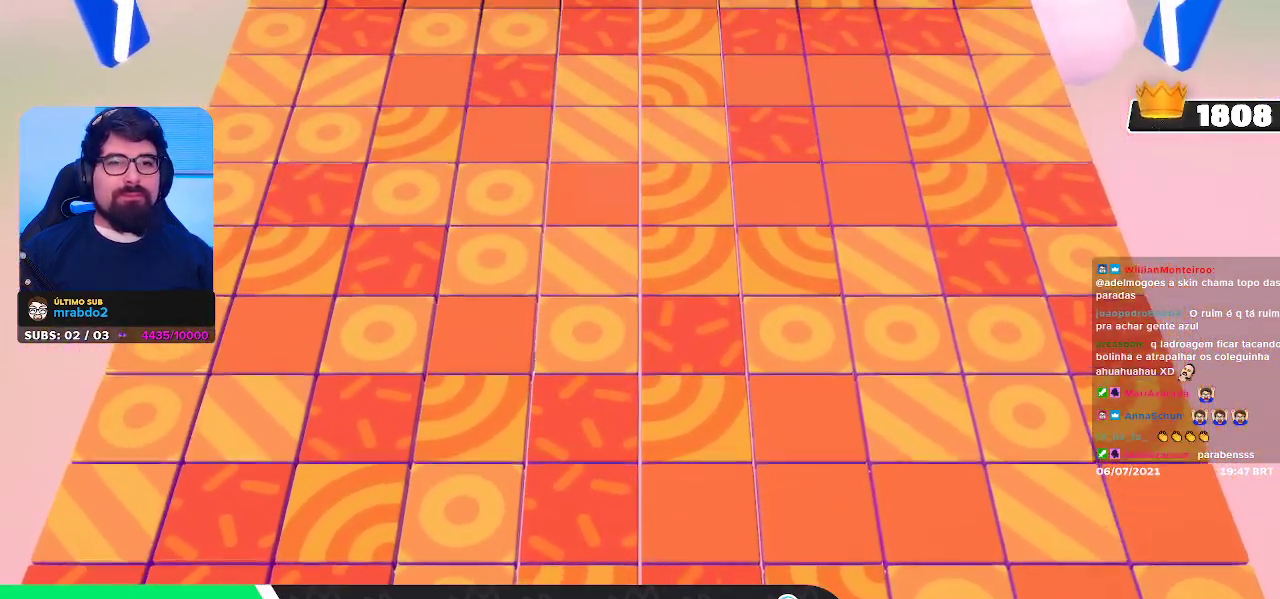
{"buttons": [], "left_stick": "center", "right_stick": "center", "events": [[33, "right_stick", "down"], [100, "left_stick", "up"], [167, "right_stick", "right"], [183, "left_stick", "center"], [217, "right_stick", "center"]]}
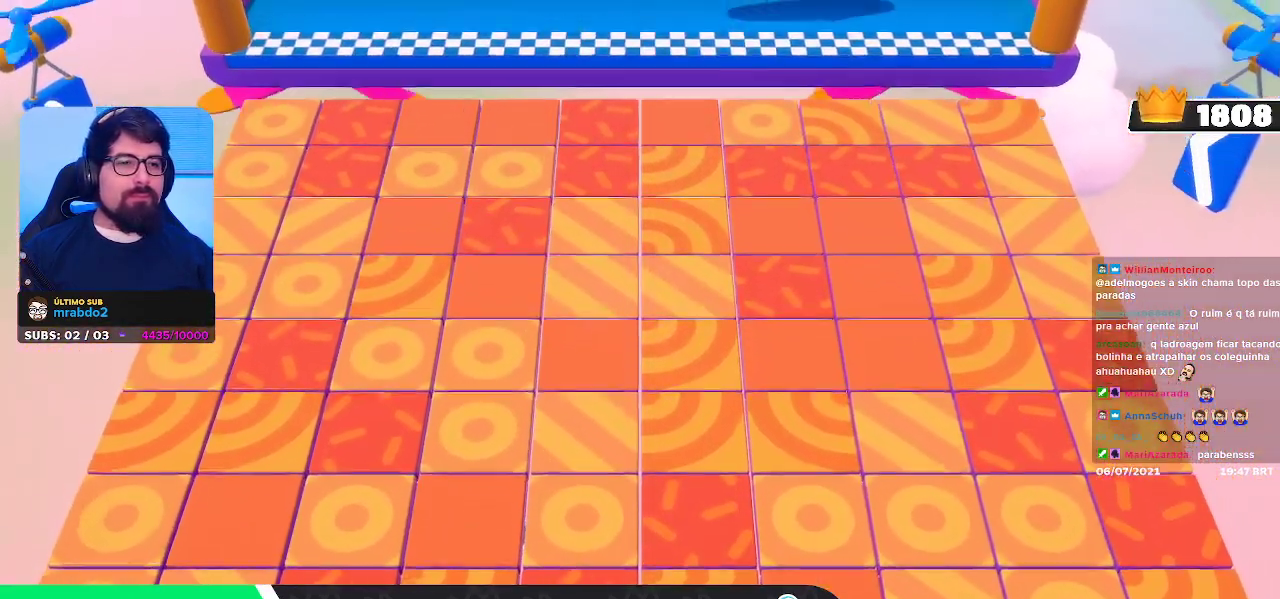
{"buttons": [], "left_stick": "center", "right_stick": "center", "events": []}
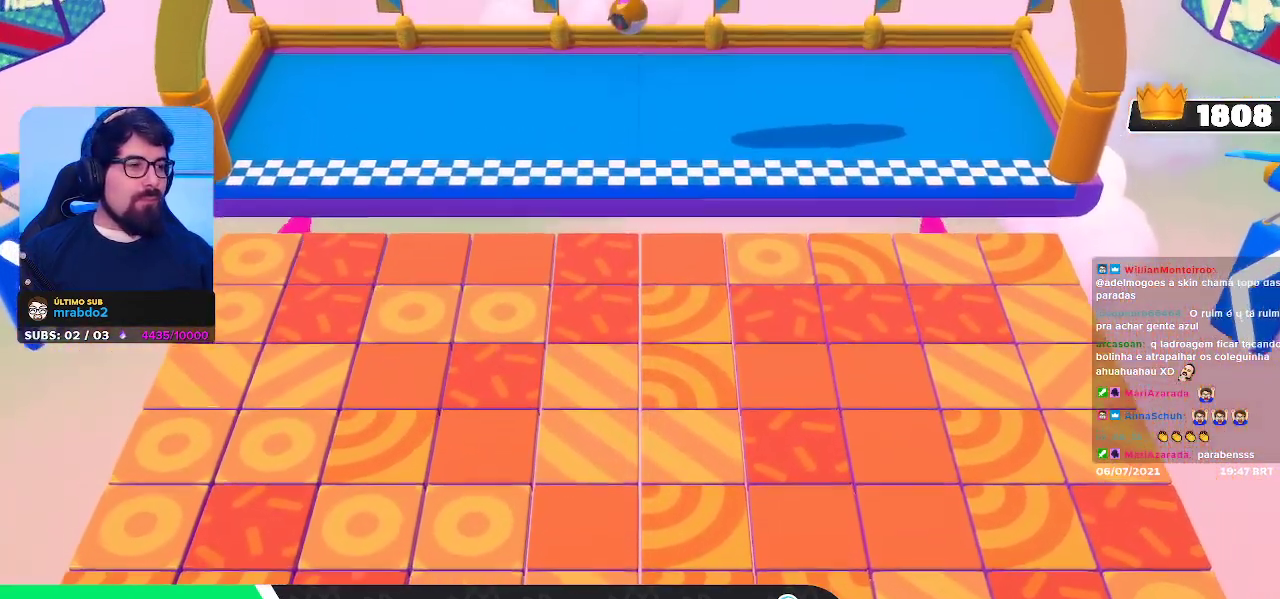
{"buttons": [], "left_stick": "center", "right_stick": "center", "events": []}
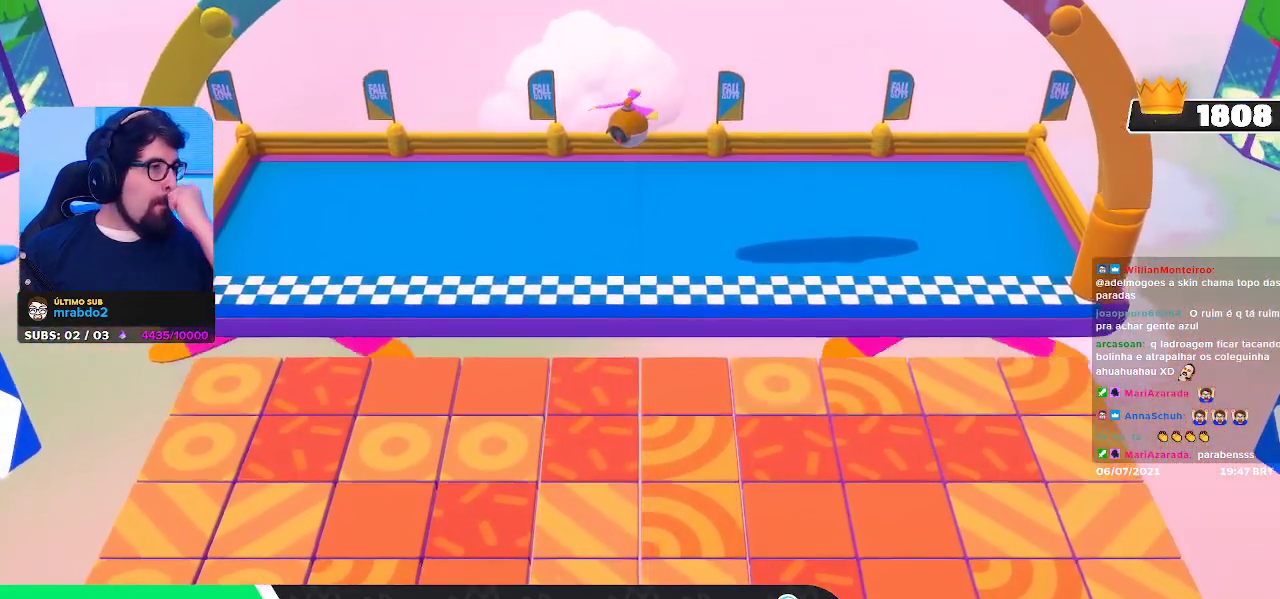
{"buttons": [], "left_stick": "center", "right_stick": "center", "events": []}
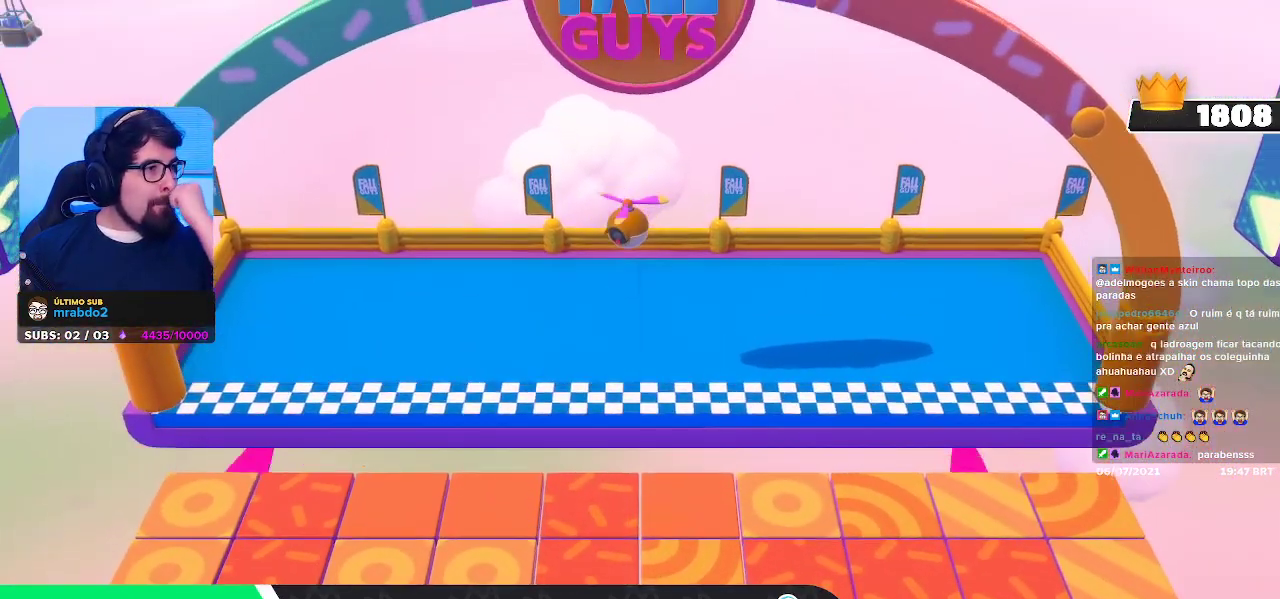
{"buttons": [], "left_stick": "center", "right_stick": "center", "events": []}
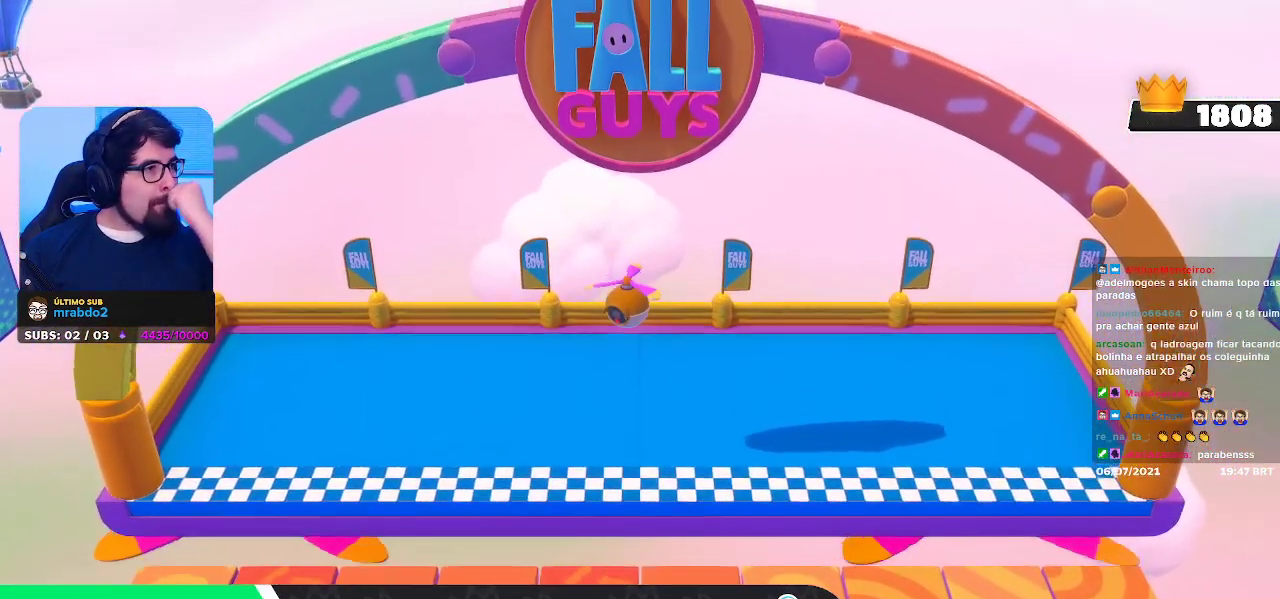
{"buttons": [], "left_stick": "center", "right_stick": "center", "events": []}
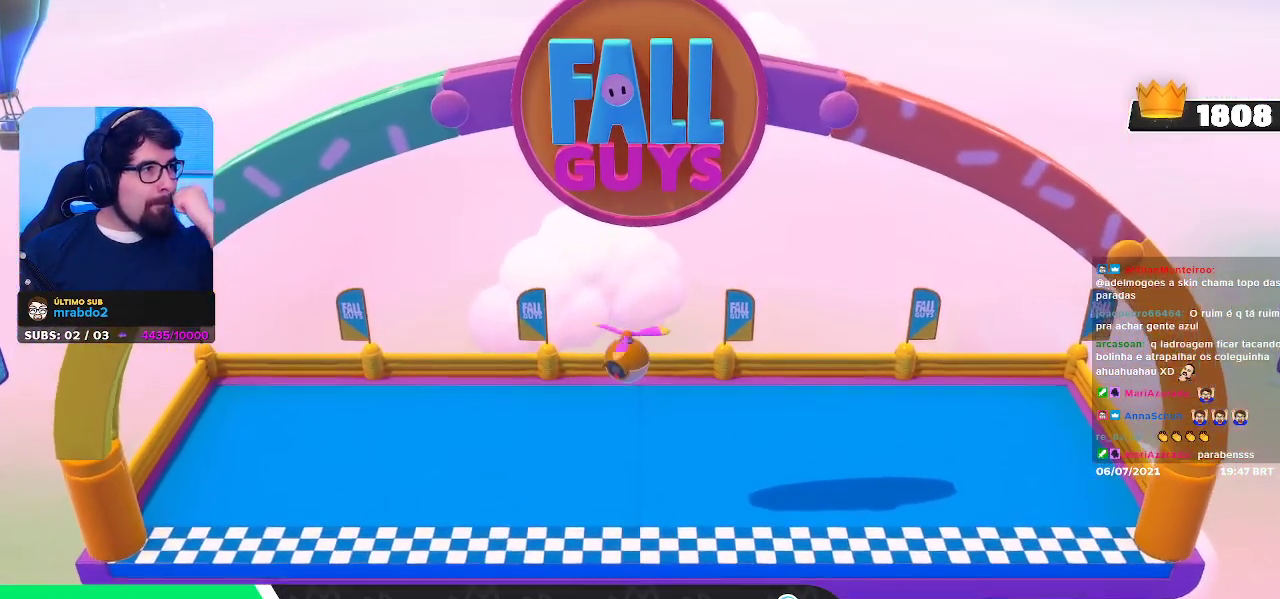
{"buttons": [], "left_stick": "center", "right_stick": "center", "events": []}
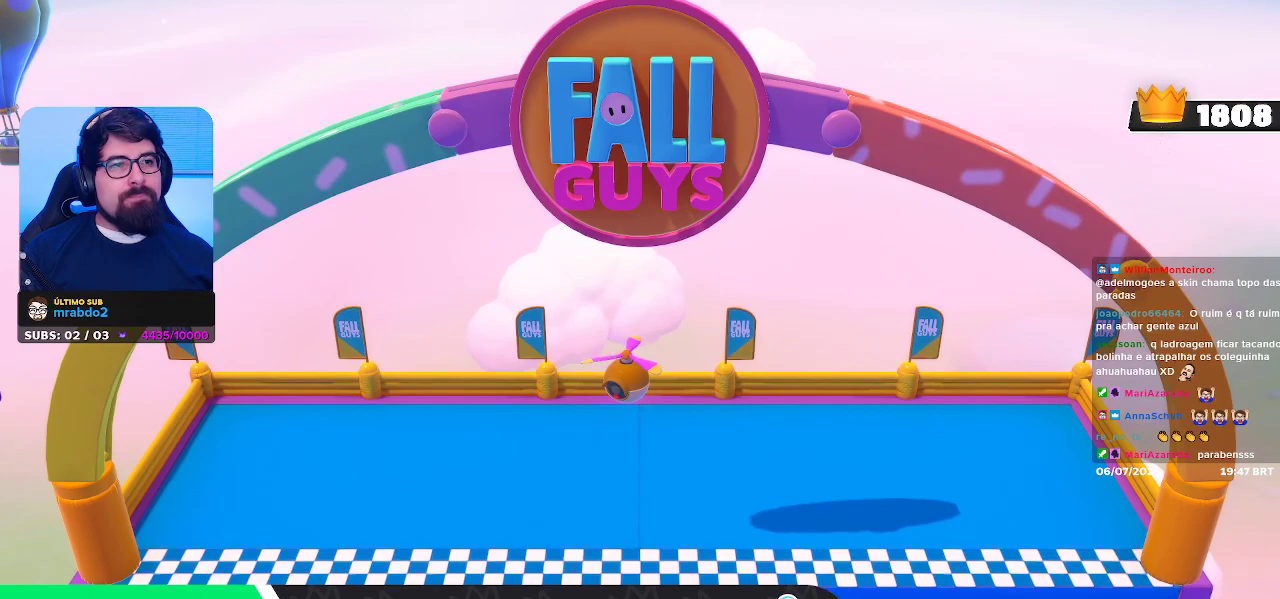
{"buttons": [], "left_stick": "center", "right_stick": "center", "events": []}
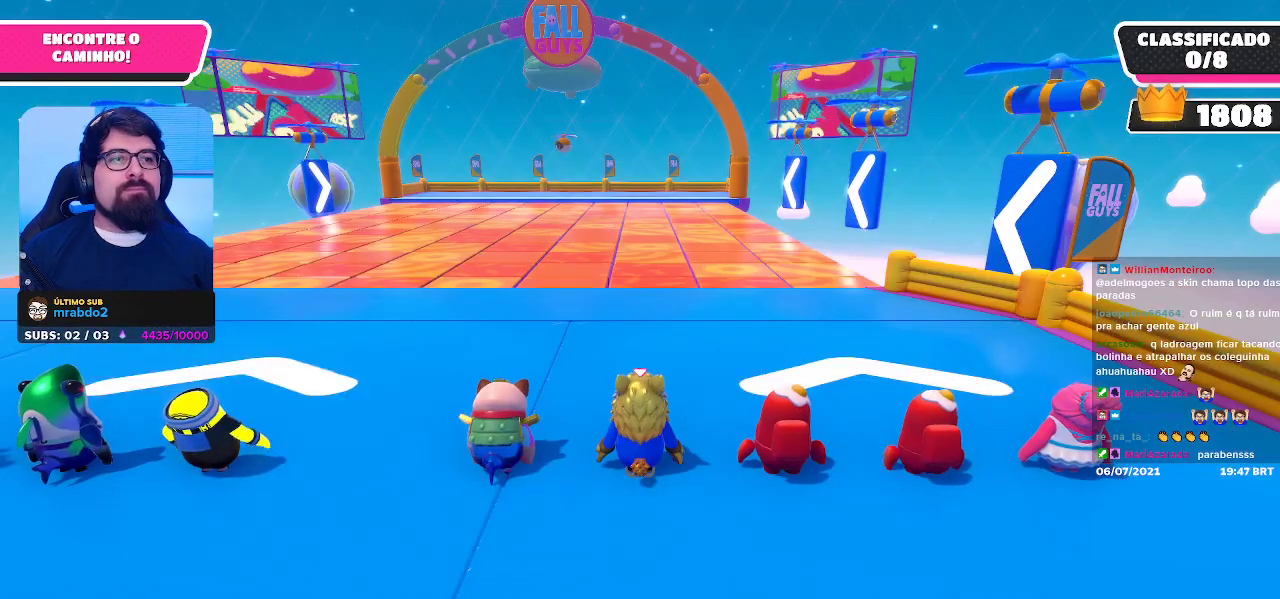
{"buttons": [], "left_stick": "center", "right_stick": "left", "events": [[50, "right_stick", "down"], [150, "left_stick", "up"], [250, "right_stick", "center"], [317, "left_stick", "center"], [450, "right_stick", "left"]]}
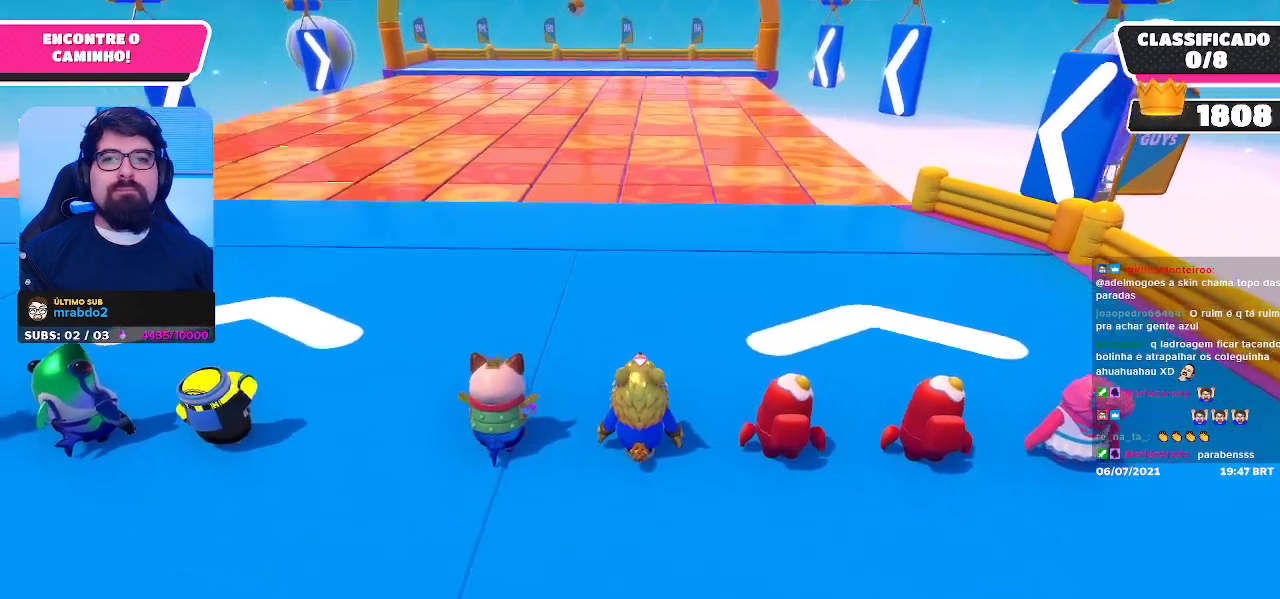
{"buttons": ["L2"], "left_stick": "center", "right_stick": "center", "events": [[50, "right_stick", "up-left"], [200, "right_stick", "center"], [383, "L2", "down"]]}
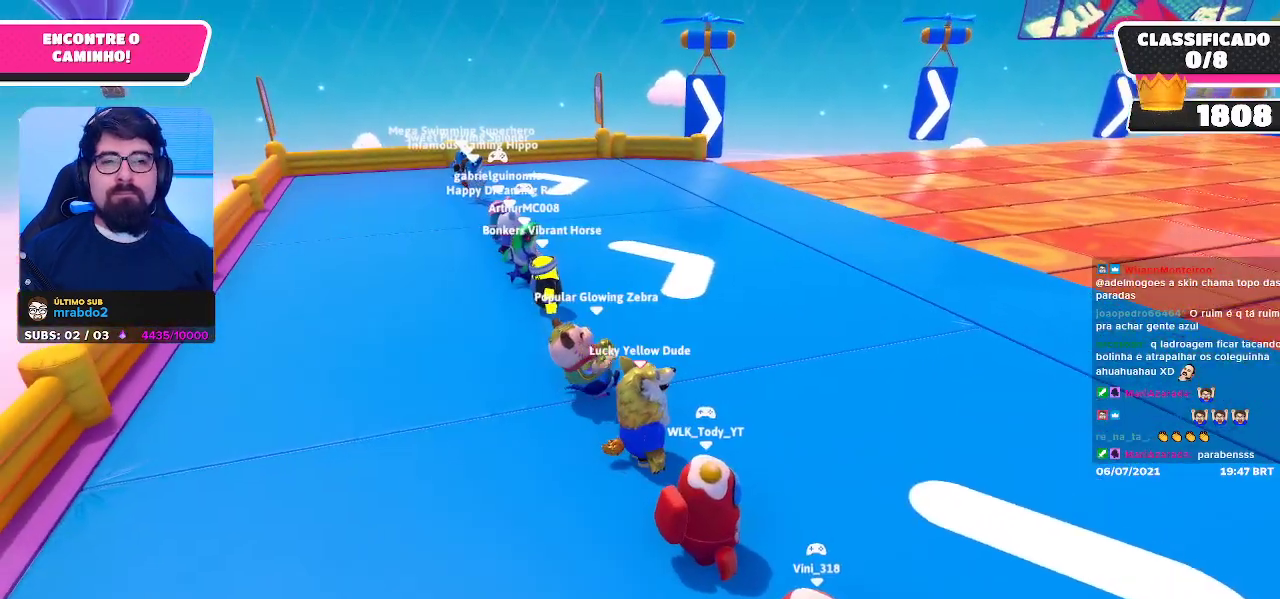
{"buttons": [], "left_stick": "center", "right_stick": "right", "events": [[67, "L2", "up"], [433, "right_stick", "right"]]}
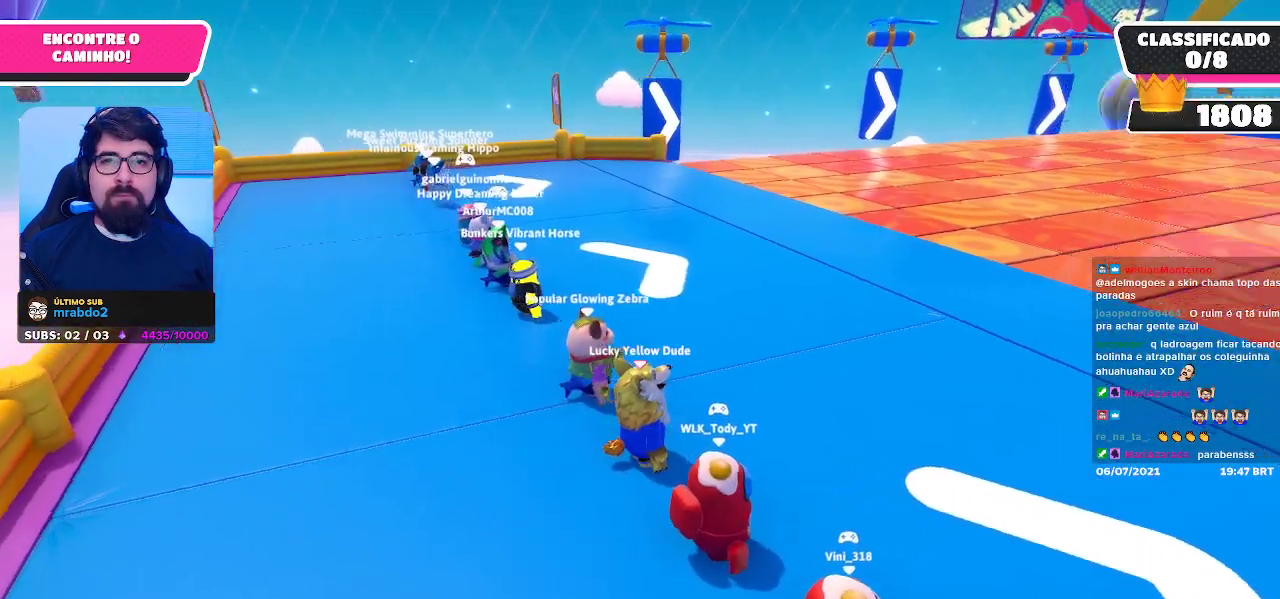
{"buttons": [], "left_stick": "center", "right_stick": "center", "events": [[150, "L2", "down"], [167, "right_stick", "center"], [300, "L2", "up"]]}
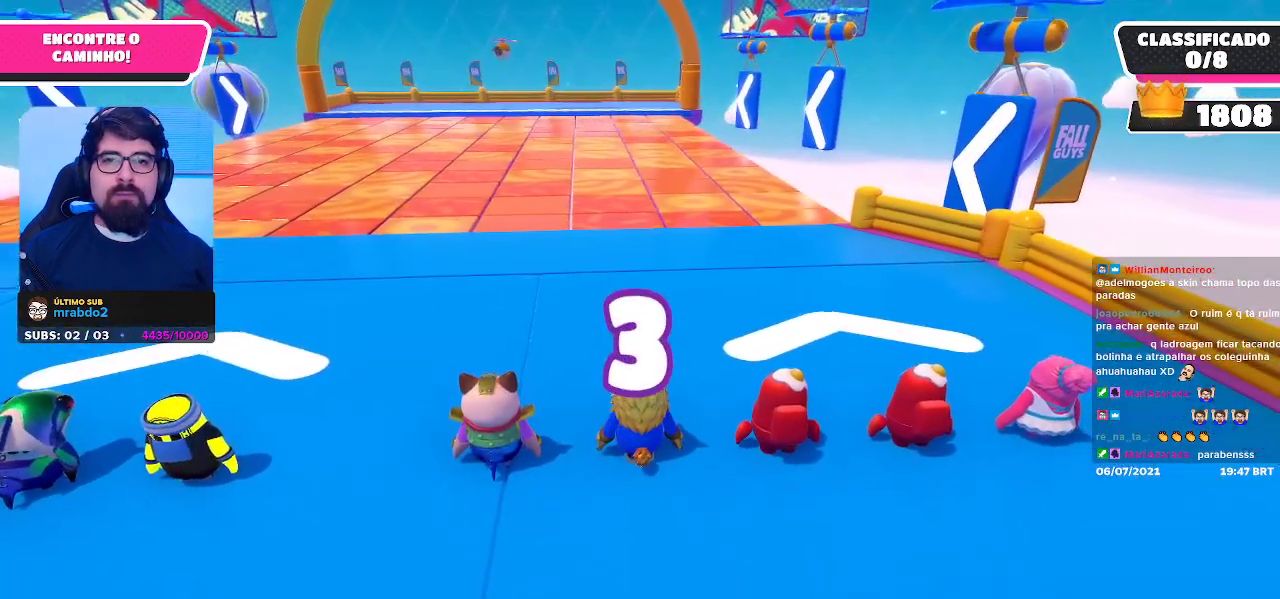
{"buttons": ["L2"], "left_stick": "up", "right_stick": "center", "events": [[150, "left_stick", "up"], [400, "L2", "down"]]}